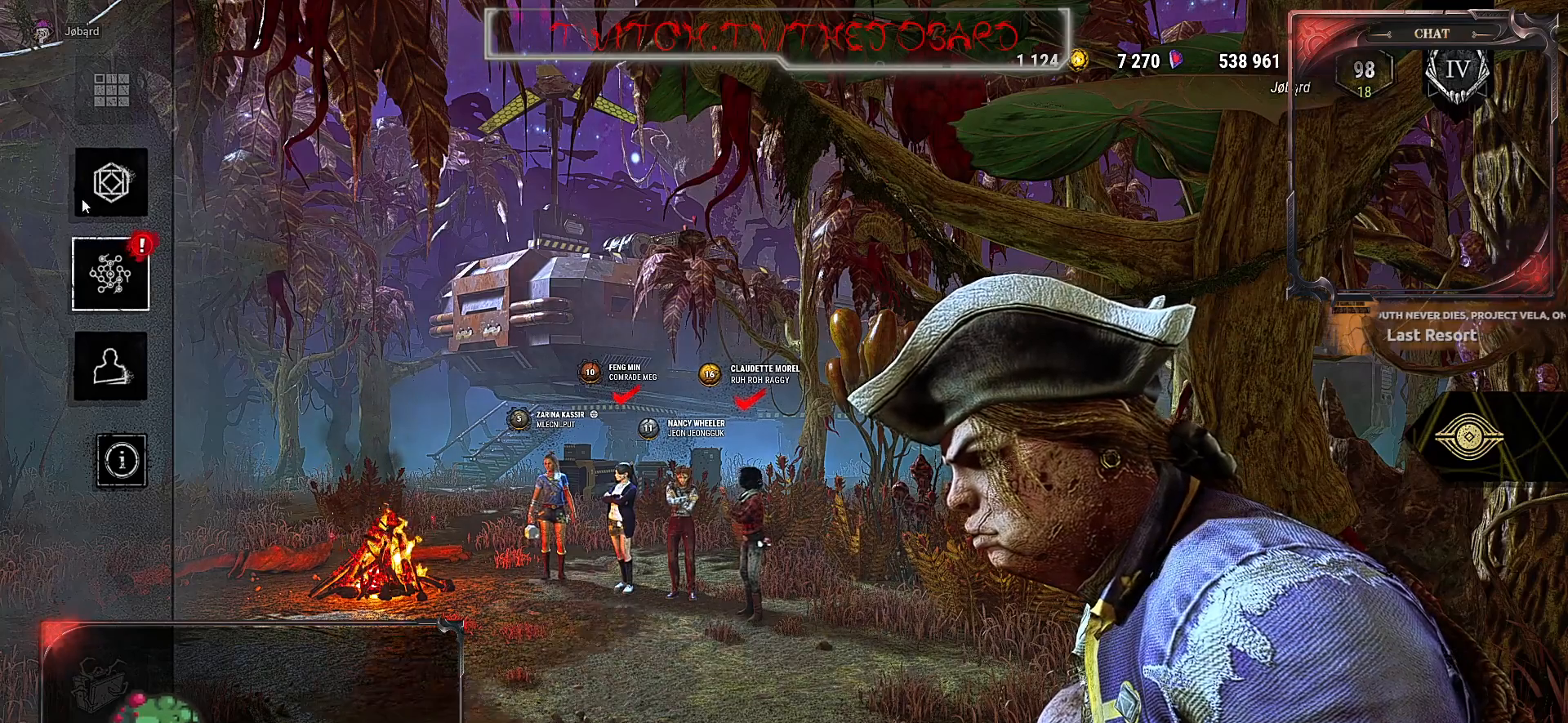
Gameplay with keyboard and mouse; each line is a JSON object with the keys and mouse buttons held at the frame after it. "events" lists presses ("down") and releases ("up") of "a", "ctrl", "d", "e", "f", "q", "r", "s", "shift", "space", "tab", "z", "mouse_left", "mouse_wheel", "mouse_right", "mouse_mb4" and "mouse_mb5" between this image and that frame as [ms after this image, input, new state], when the widget could be followed in between. "mouse_left", "mouse_wheel", "mouse_right", "mouse_mb4", "mouse_mb5" = the "left", "wheel", "right", "mb4", "mb5" buttons of the "mouse" list. No other keys are recorded. "wheel" means that the mouse wheel is clicked or scrolled. Mouse movement is not recorded.
{"keys": [], "mouse": [], "events": [[117, "mouse_left", "down"], [250, "mouse_left", "up"]]}
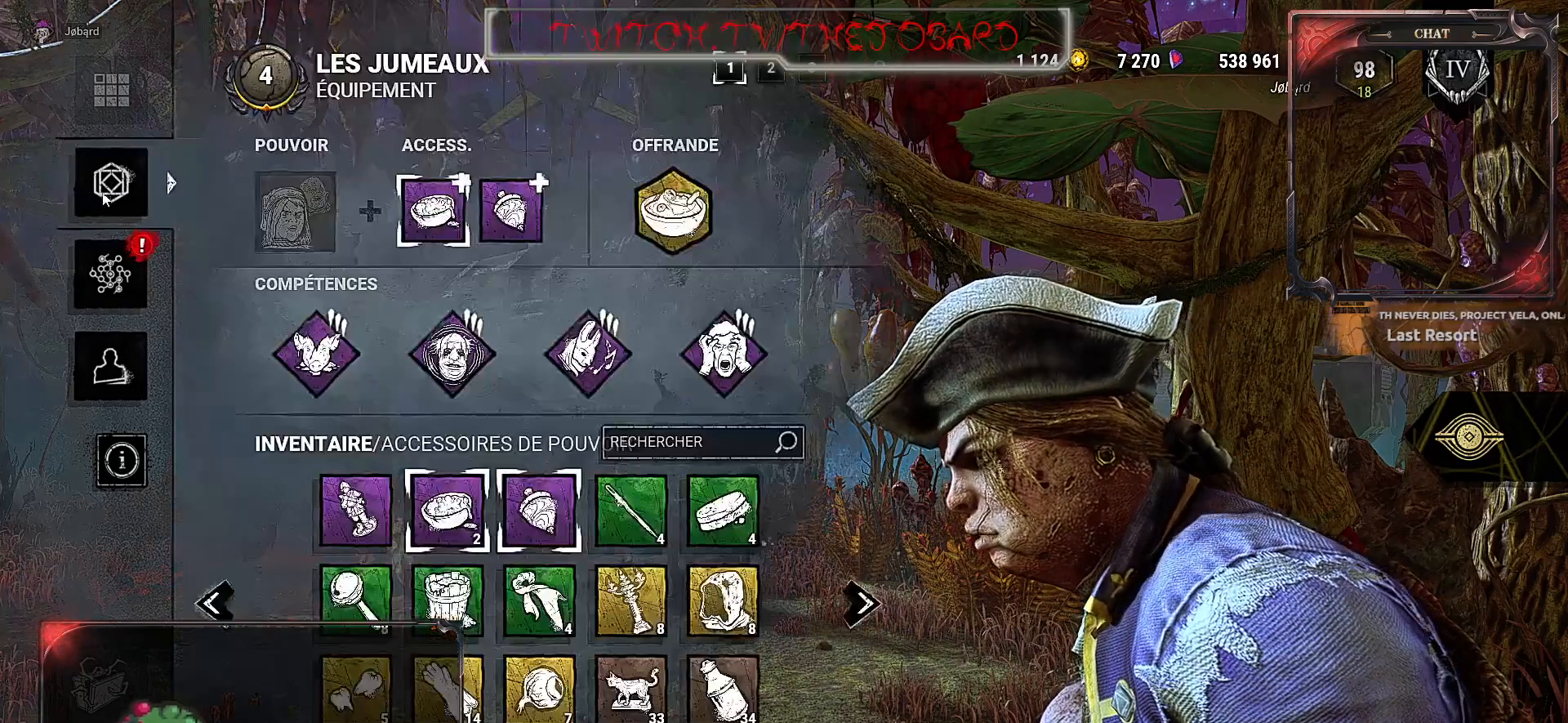
{"keys": [], "mouse": [], "events": [[150, "mouse_left", "down"], [234, "mouse_left", "up"]]}
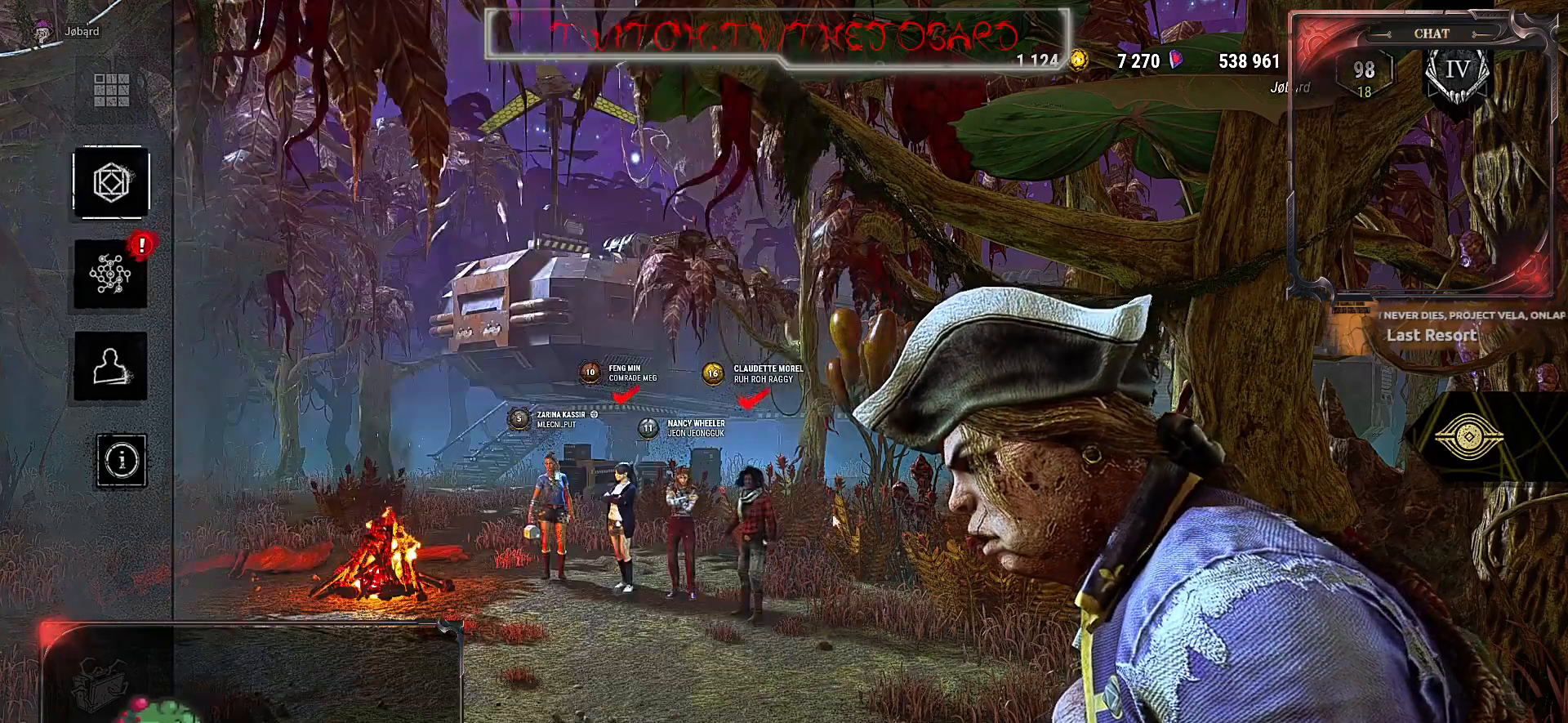
{"keys": [], "mouse": [], "events": []}
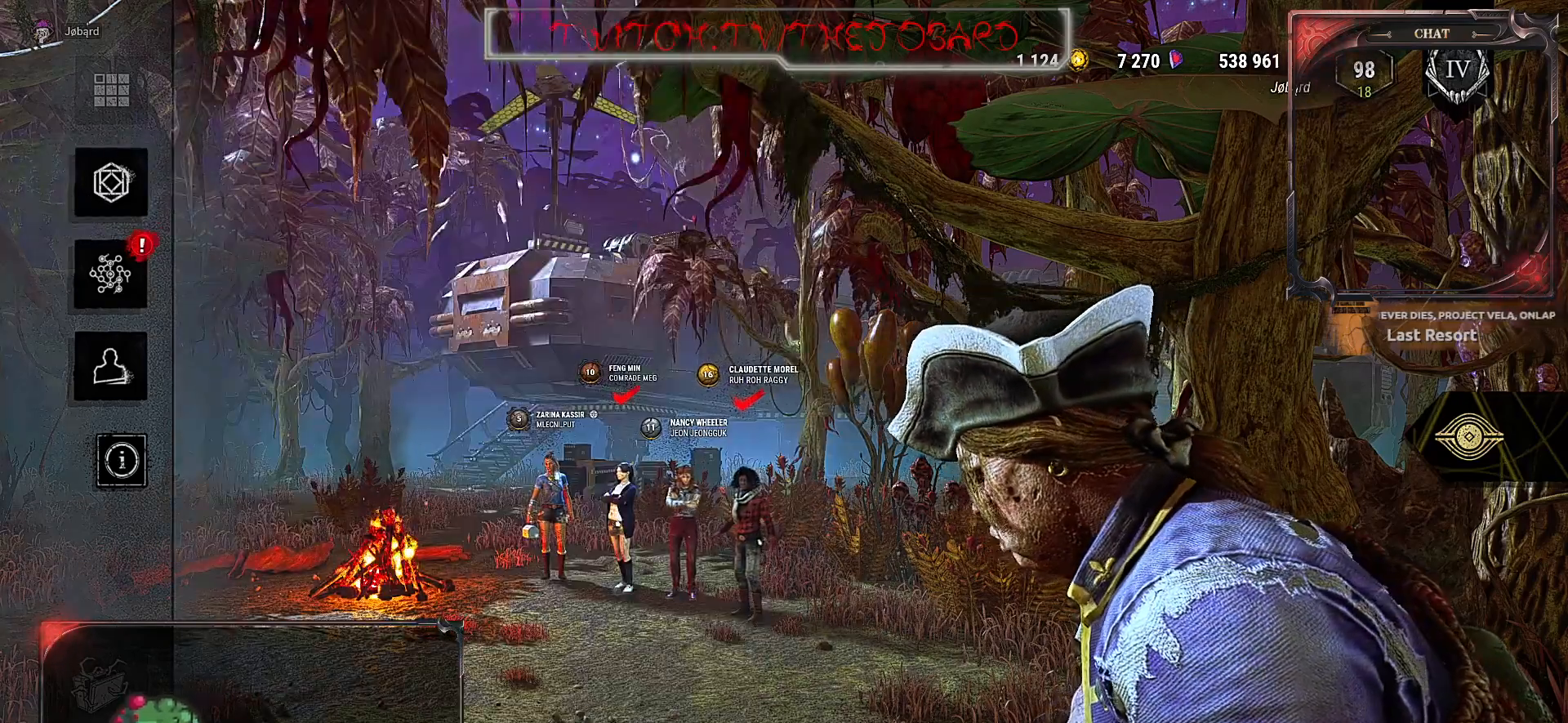
{"keys": [], "mouse": [], "events": [[134, "mouse_left", "down"], [250, "mouse_left", "up"]]}